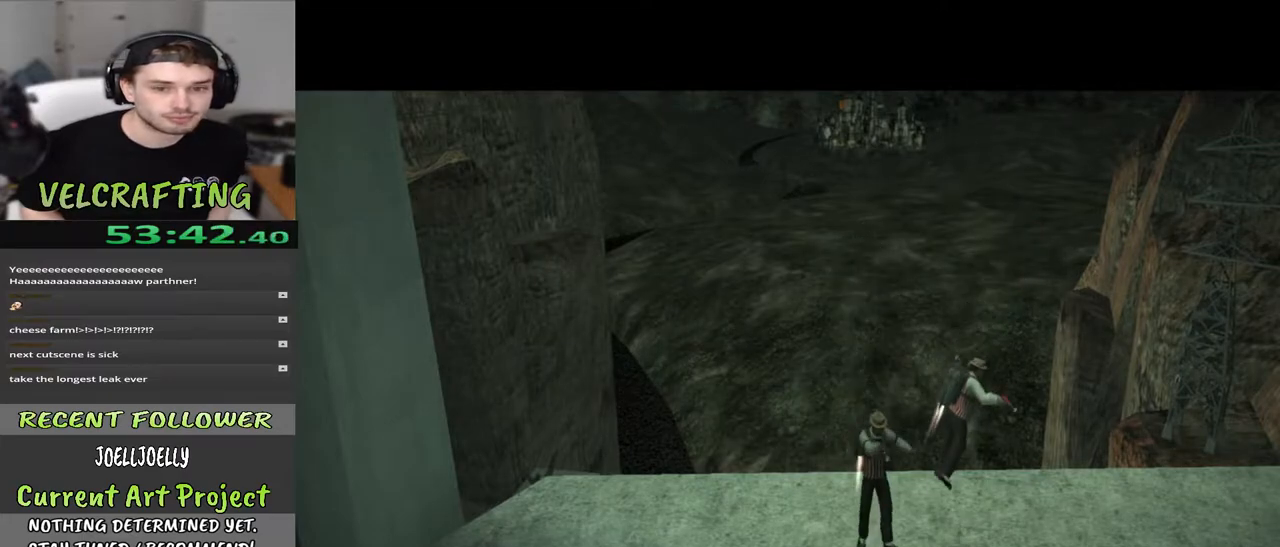
Gameplay with a controller (Xbox layout); each line is a JSON object with the inputs held at the frame after it. "events" lists button and stick changes between this image and that frame as [ms after this image, input, new state], when the widget could be followed in between. Not read: Z.
{"buttons": [], "left_stick": "up", "right_stick": "center", "events": []}
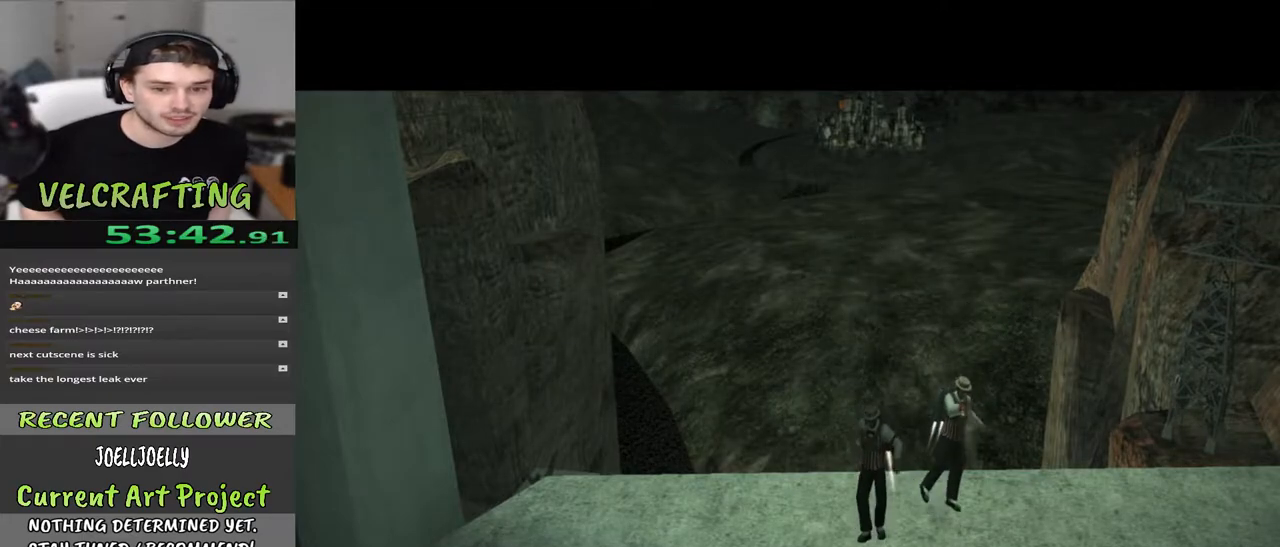
{"buttons": [], "left_stick": "up", "right_stick": "center", "events": []}
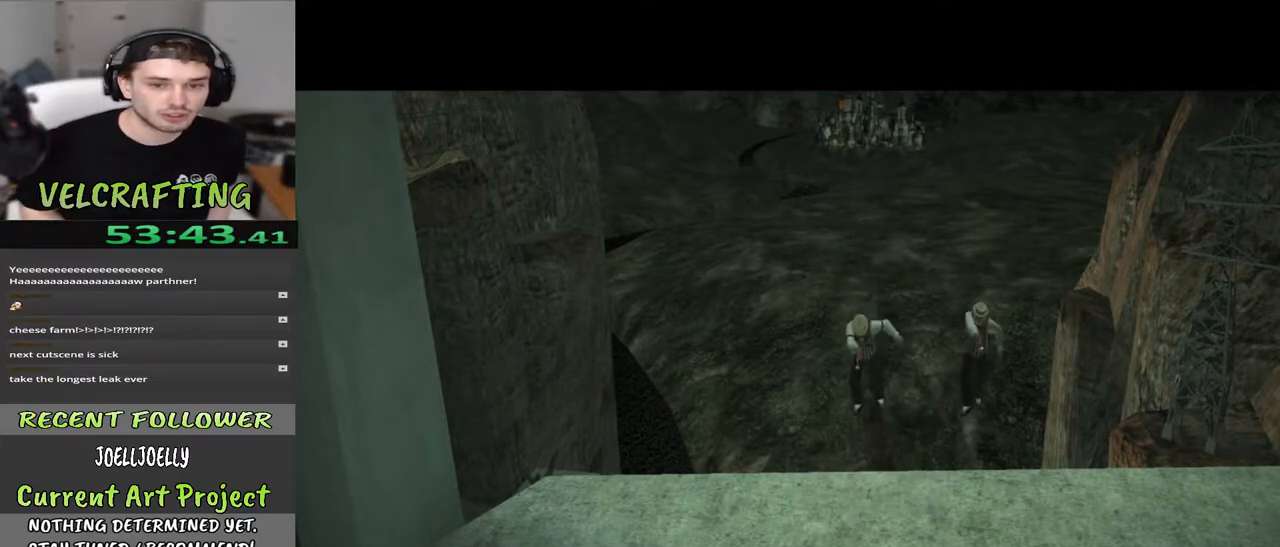
{"buttons": [], "left_stick": "up", "right_stick": "center", "events": []}
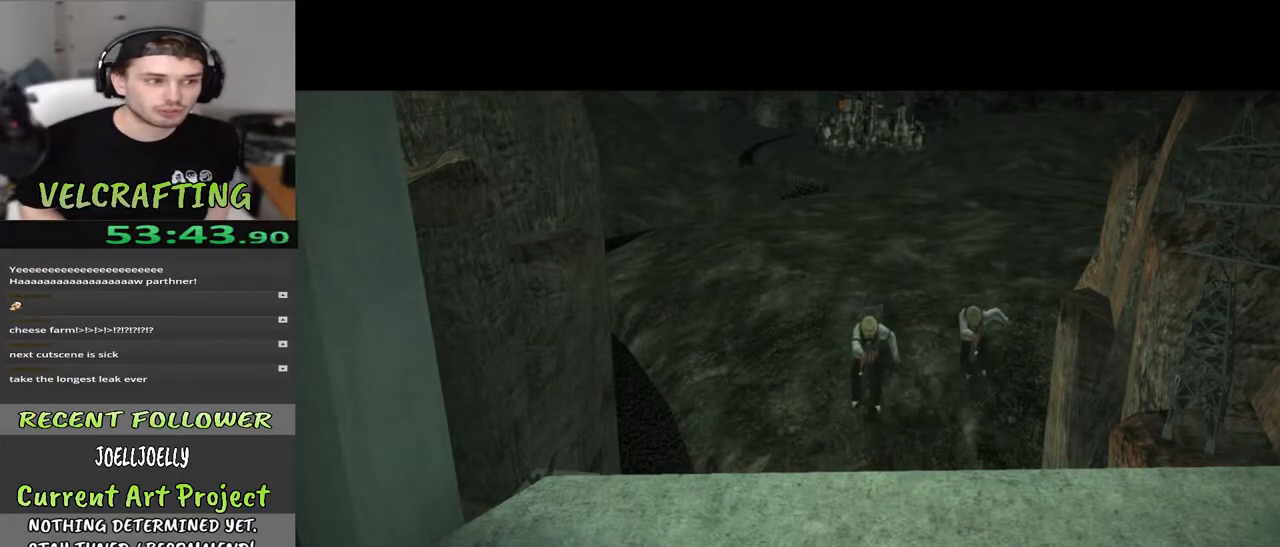
{"buttons": [], "left_stick": "up", "right_stick": "center", "events": []}
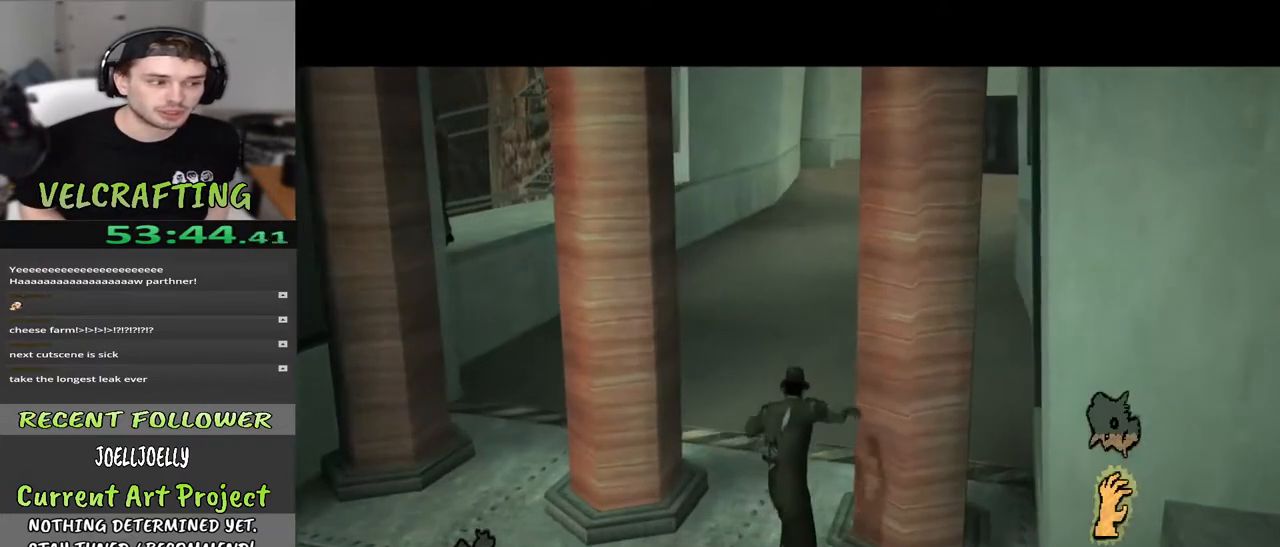
{"buttons": [], "left_stick": "up", "right_stick": "right", "events": [[450, "right_stick", "right"]]}
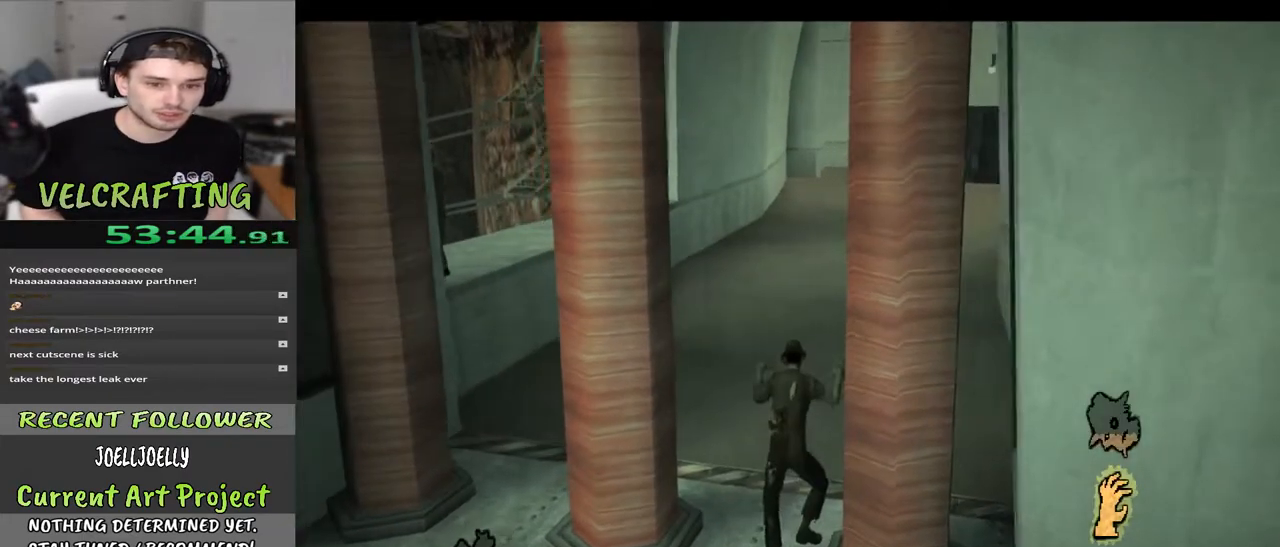
{"buttons": [], "left_stick": "up", "right_stick": "center", "events": [[183, "right_stick", "center"]]}
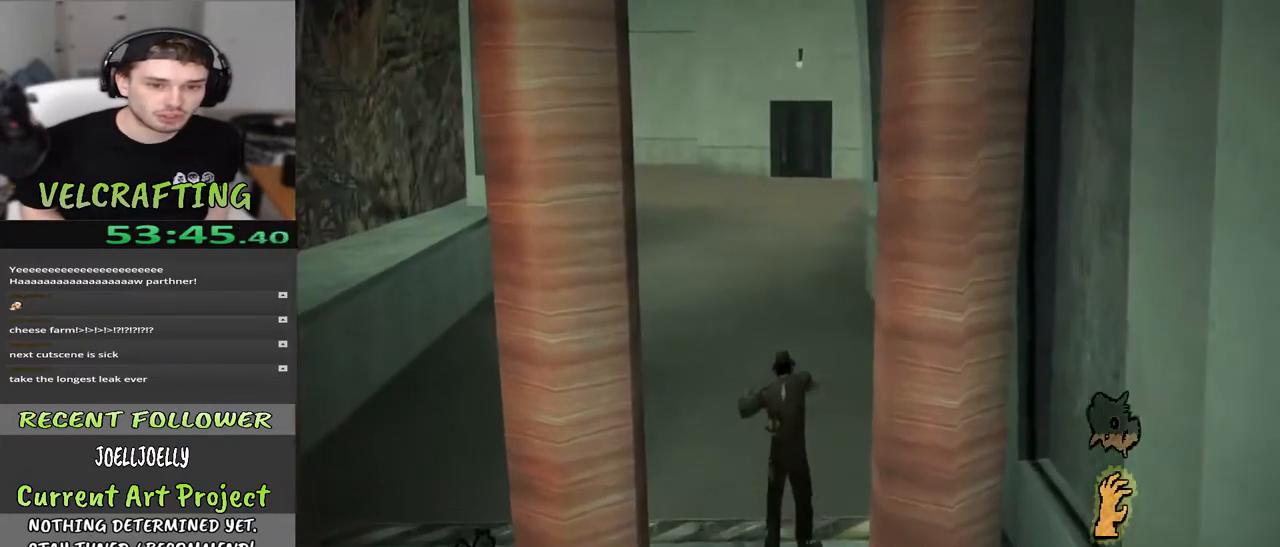
{"buttons": [], "left_stick": "up", "right_stick": "center", "events": []}
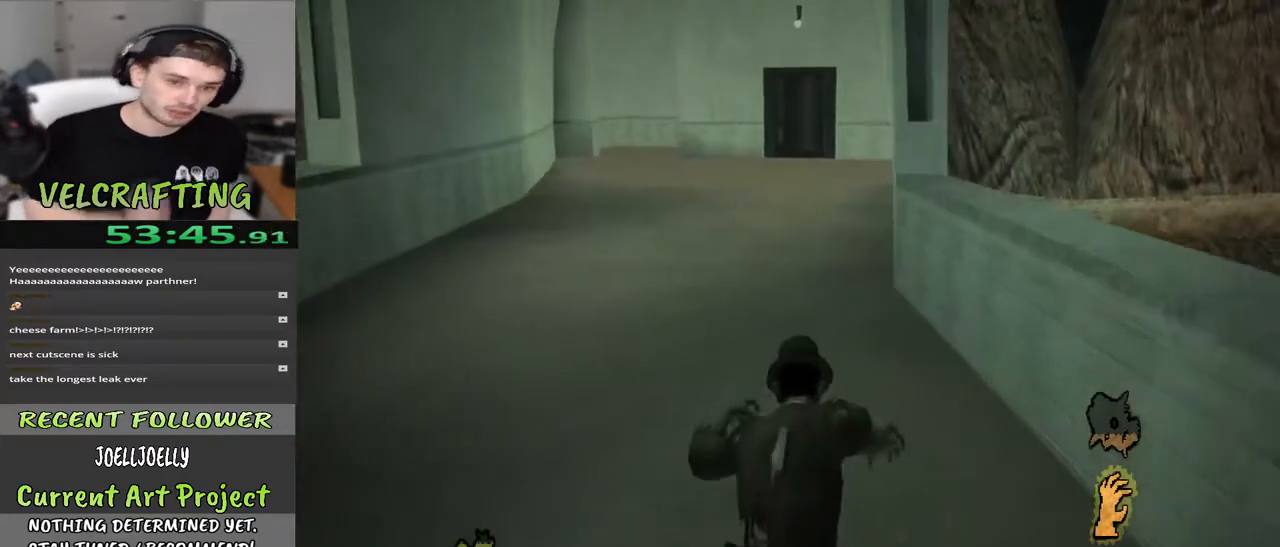
{"buttons": [], "left_stick": "up", "right_stick": "center", "events": []}
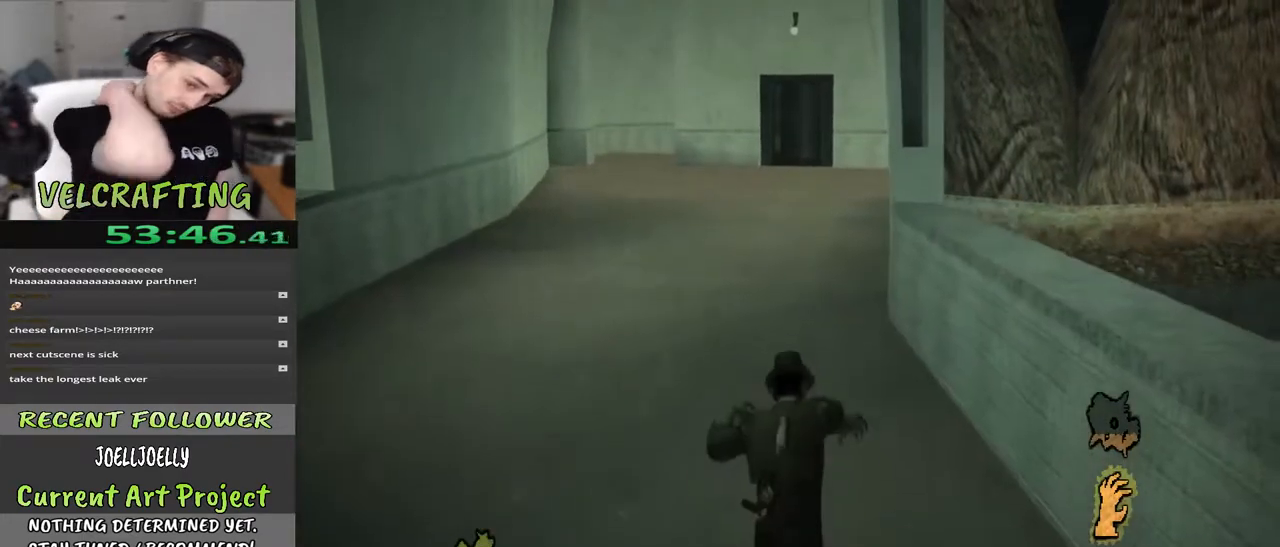
{"buttons": [], "left_stick": "up", "right_stick": "center", "events": []}
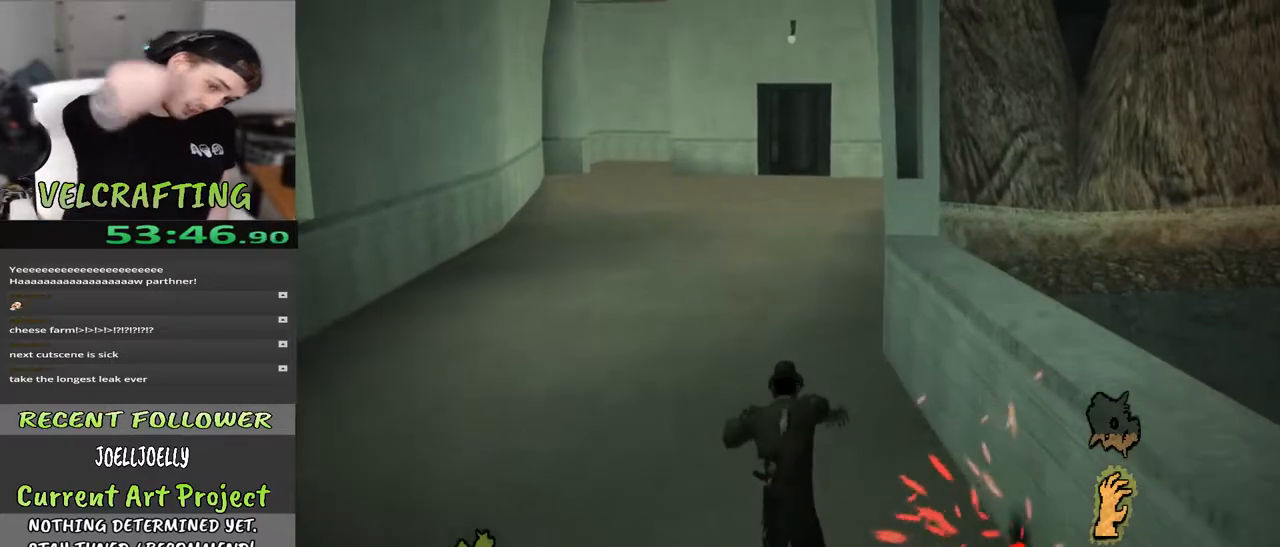
{"buttons": [], "left_stick": "up", "right_stick": "center", "events": []}
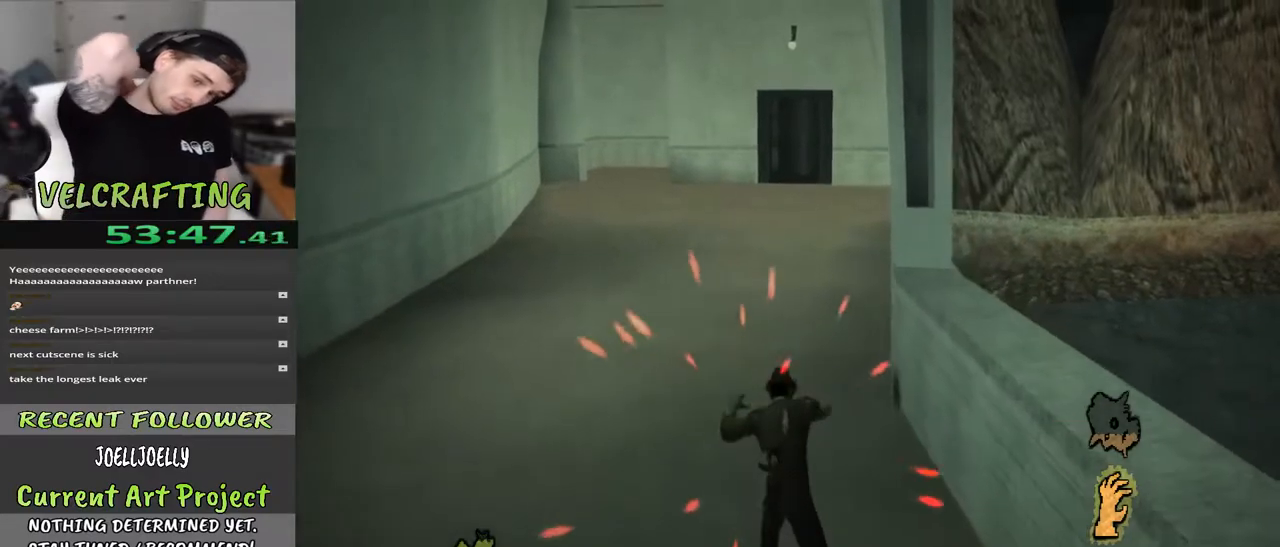
{"buttons": [], "left_stick": "up", "right_stick": "center", "events": []}
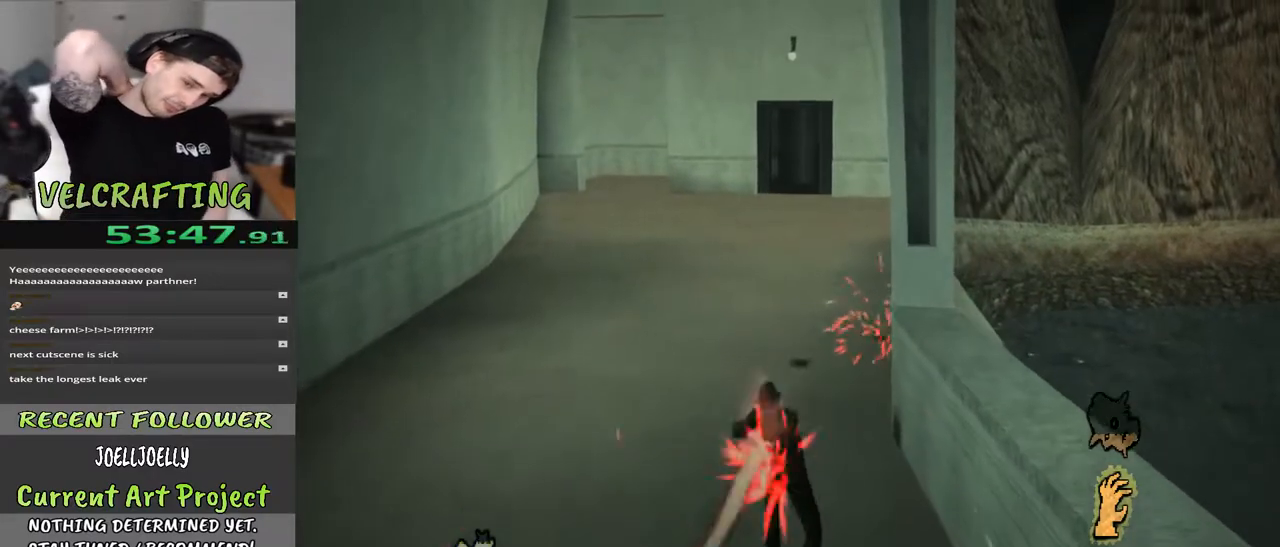
{"buttons": [], "left_stick": "up", "right_stick": "center", "events": []}
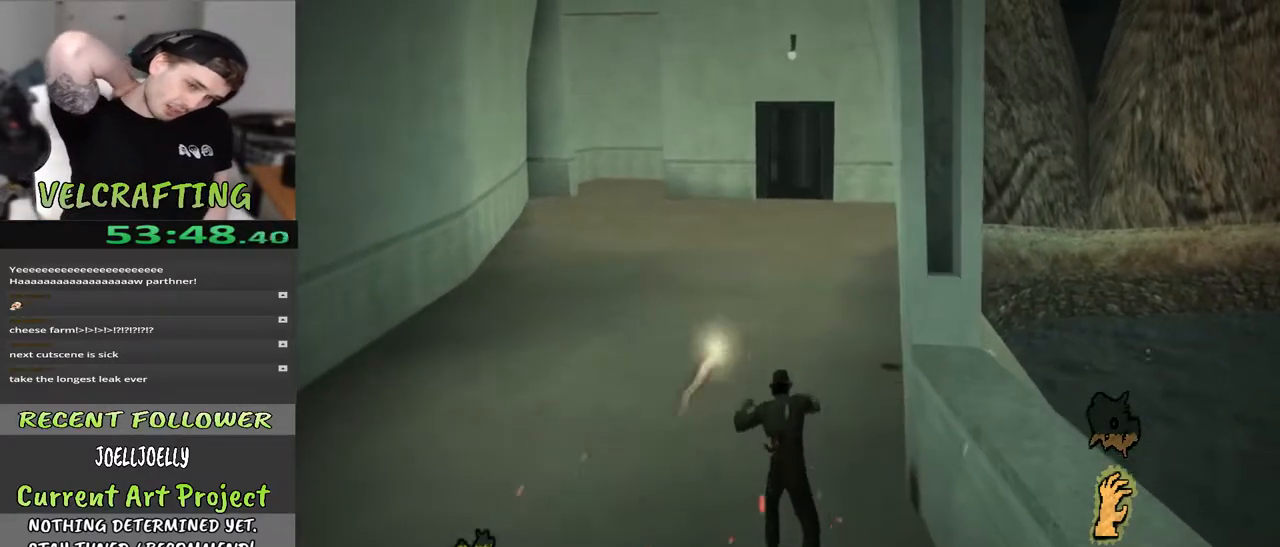
{"buttons": [], "left_stick": "up", "right_stick": "center", "events": []}
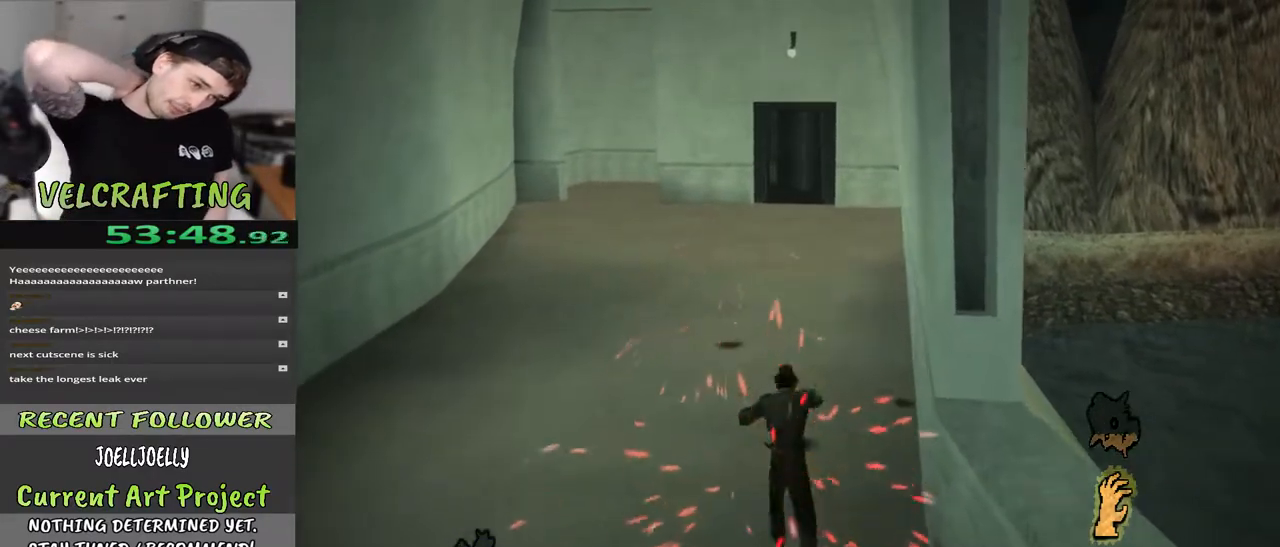
{"buttons": [], "left_stick": "up", "right_stick": "center", "events": []}
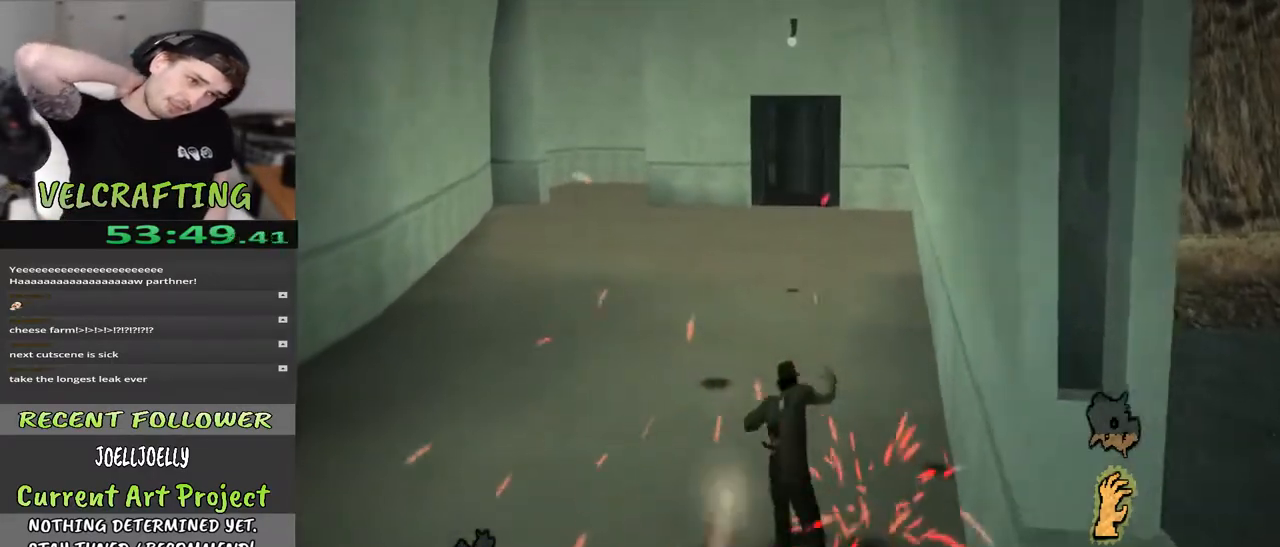
{"buttons": [], "left_stick": "up", "right_stick": "center", "events": []}
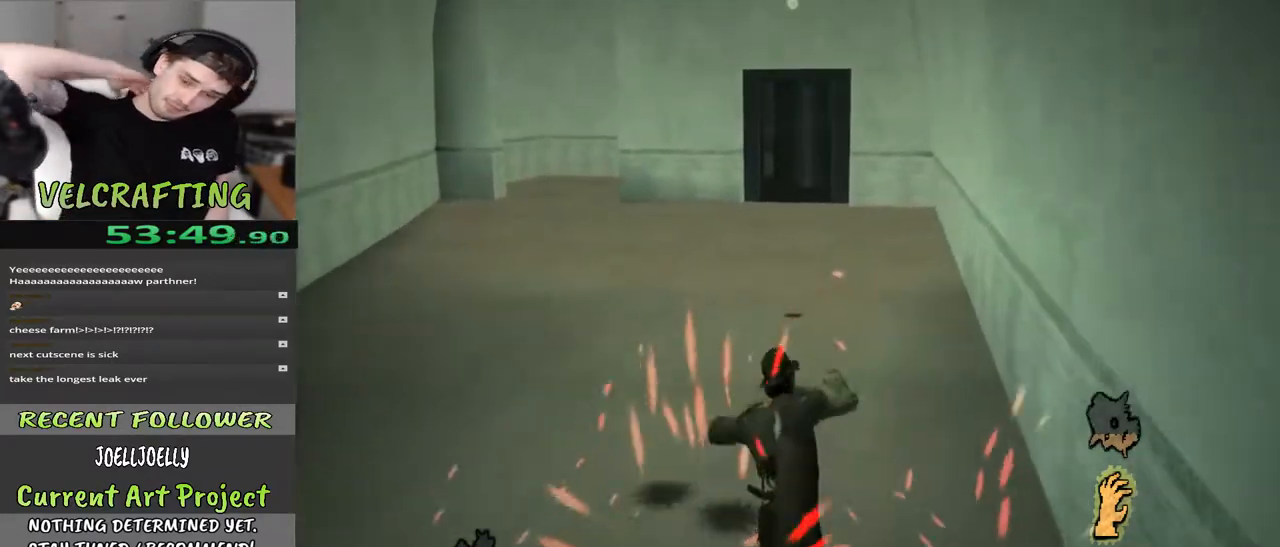
{"buttons": [], "left_stick": "up", "right_stick": "center", "events": []}
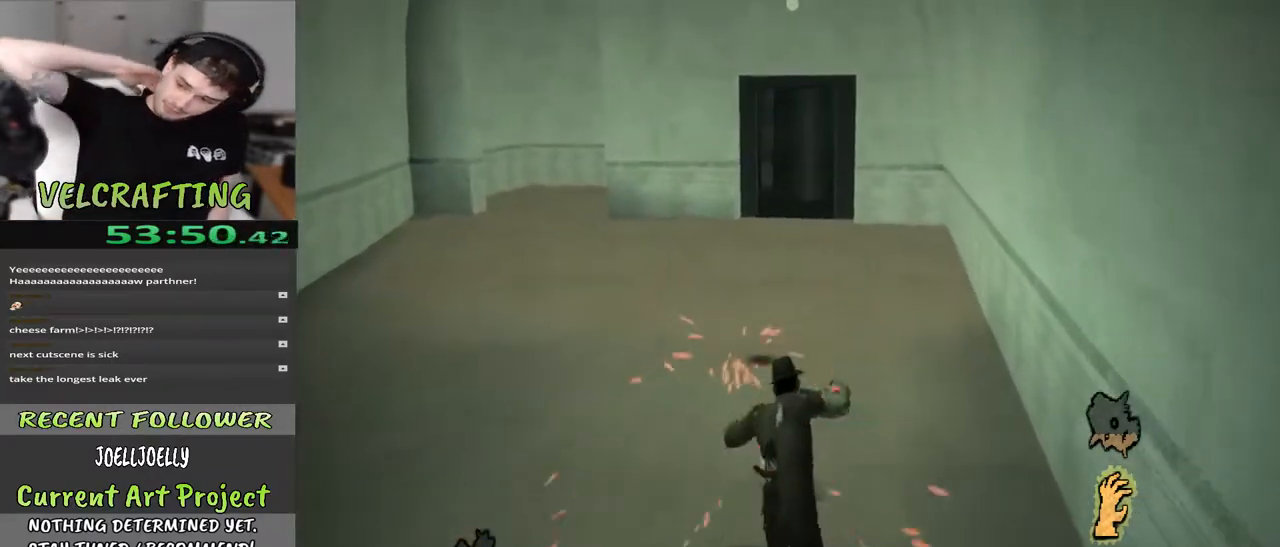
{"buttons": [], "left_stick": "up", "right_stick": "center", "events": []}
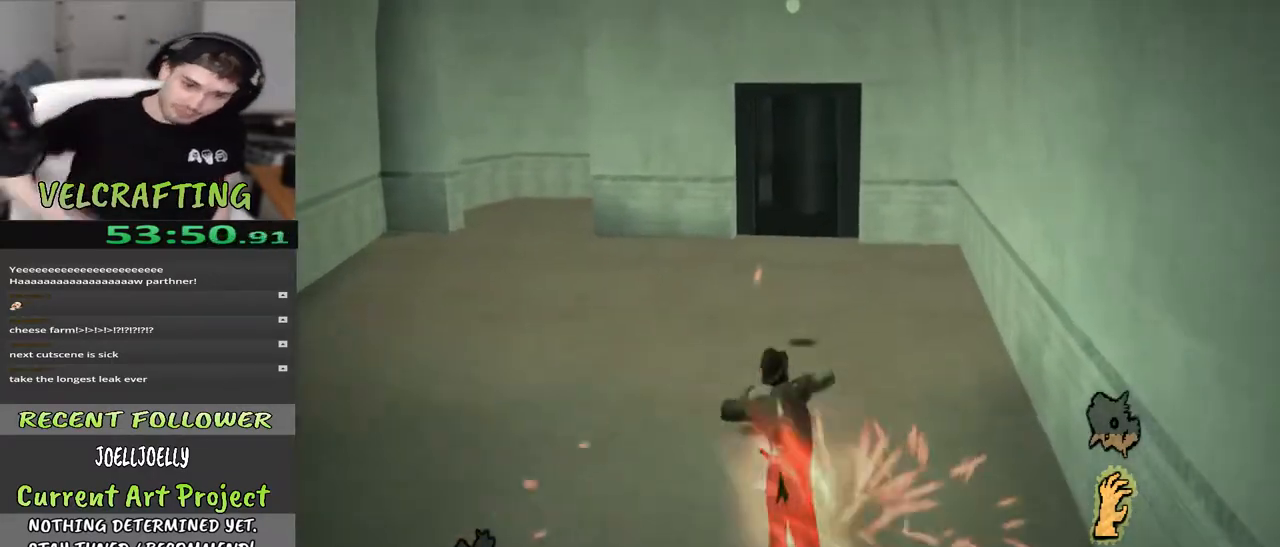
{"buttons": [], "left_stick": "up", "right_stick": "center", "events": []}
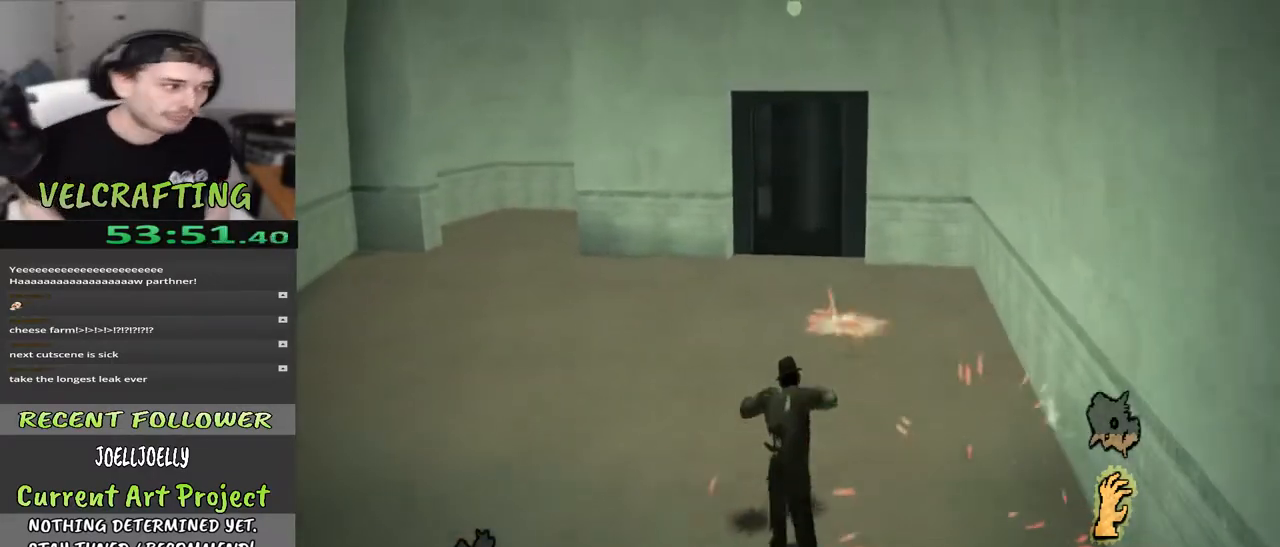
{"buttons": [], "left_stick": "up", "right_stick": "center", "events": []}
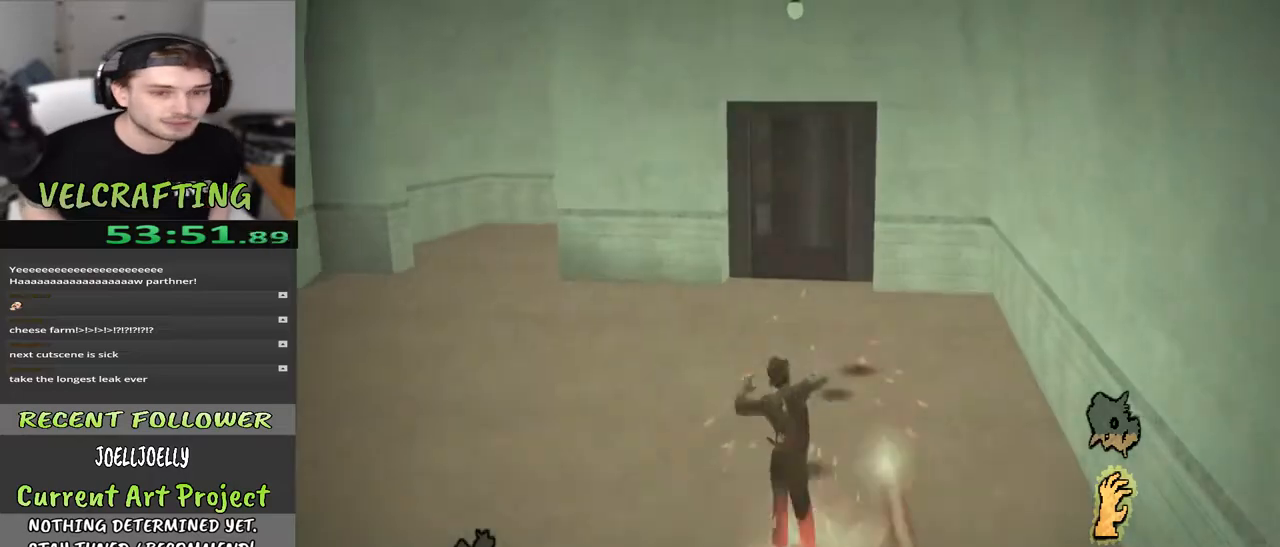
{"buttons": [], "left_stick": "up", "right_stick": "center", "events": []}
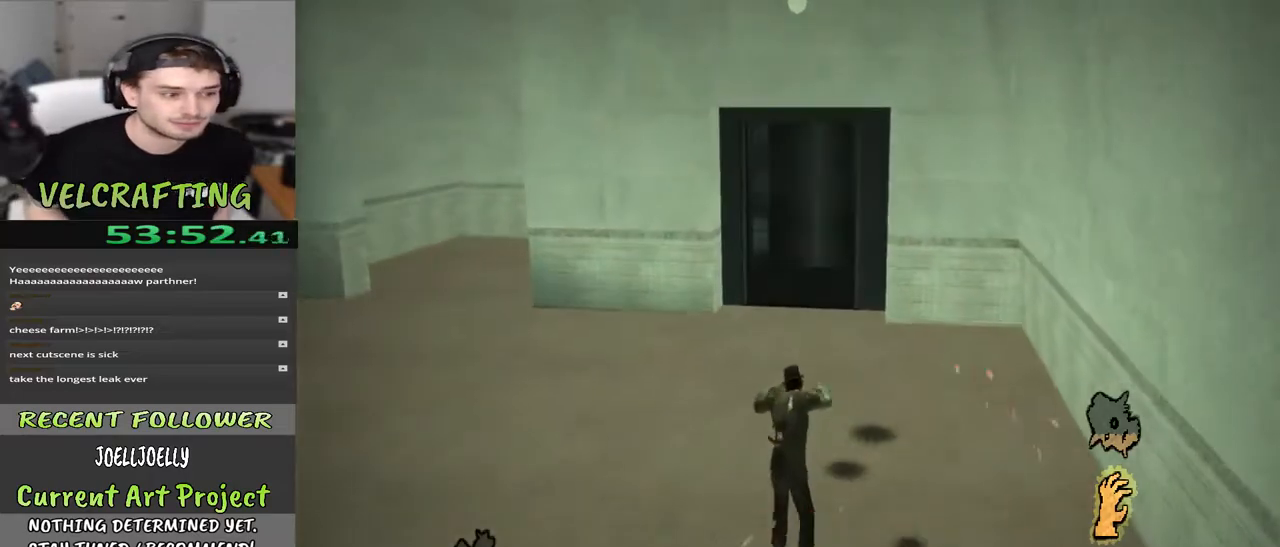
{"buttons": [], "left_stick": "up", "right_stick": "center", "events": []}
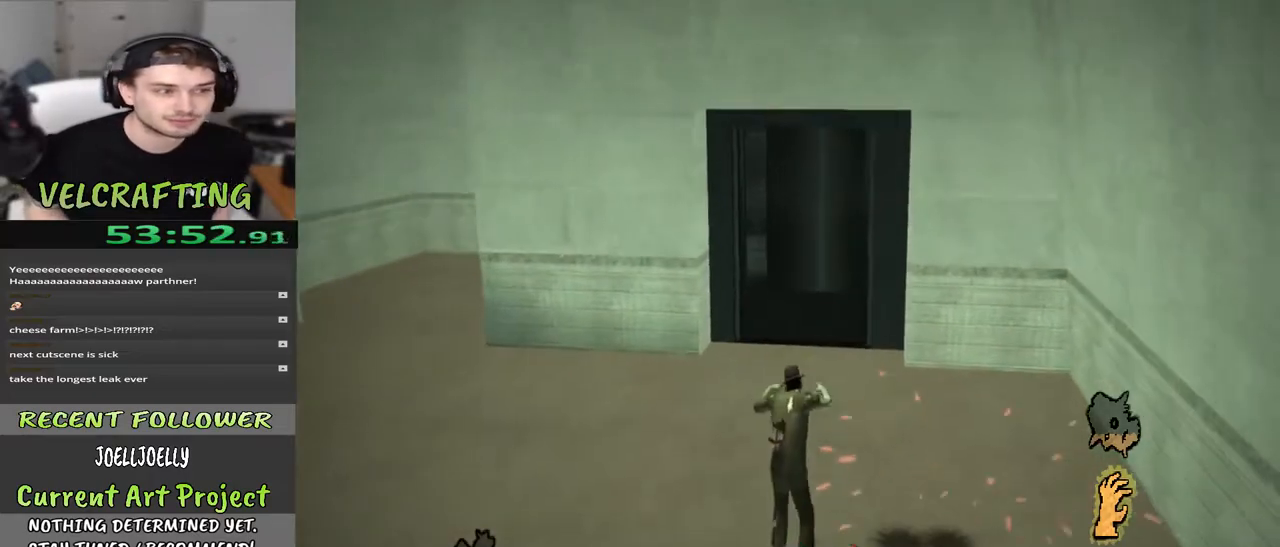
{"buttons": [], "left_stick": "up", "right_stick": "center", "events": []}
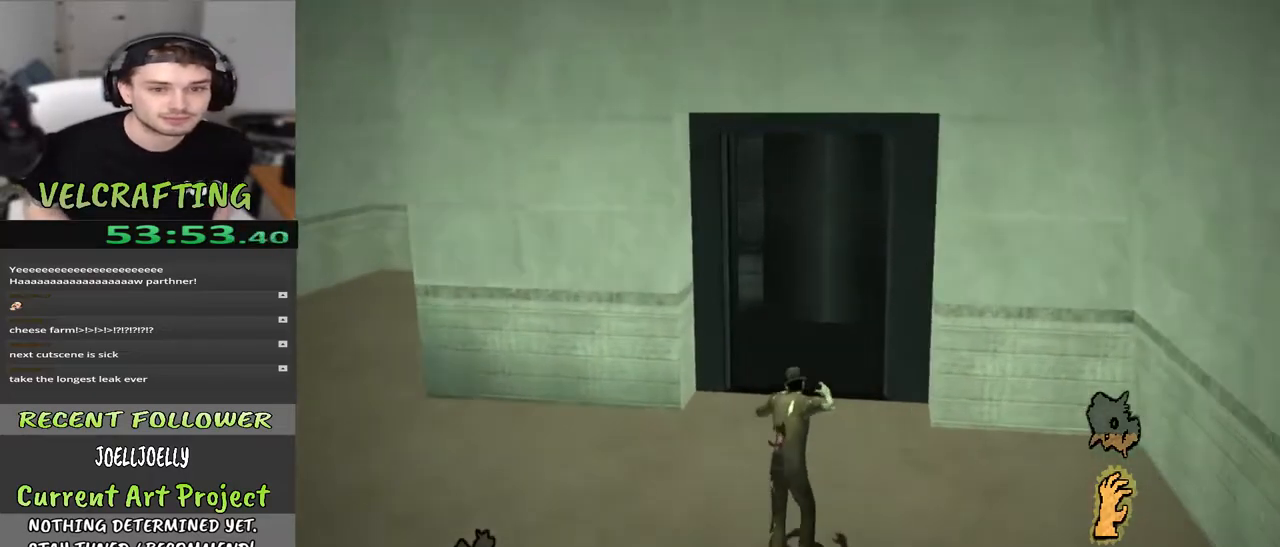
{"buttons": [], "left_stick": "up", "right_stick": "center", "events": [[17, "right_stick", "right"], [183, "right_stick", "center"]]}
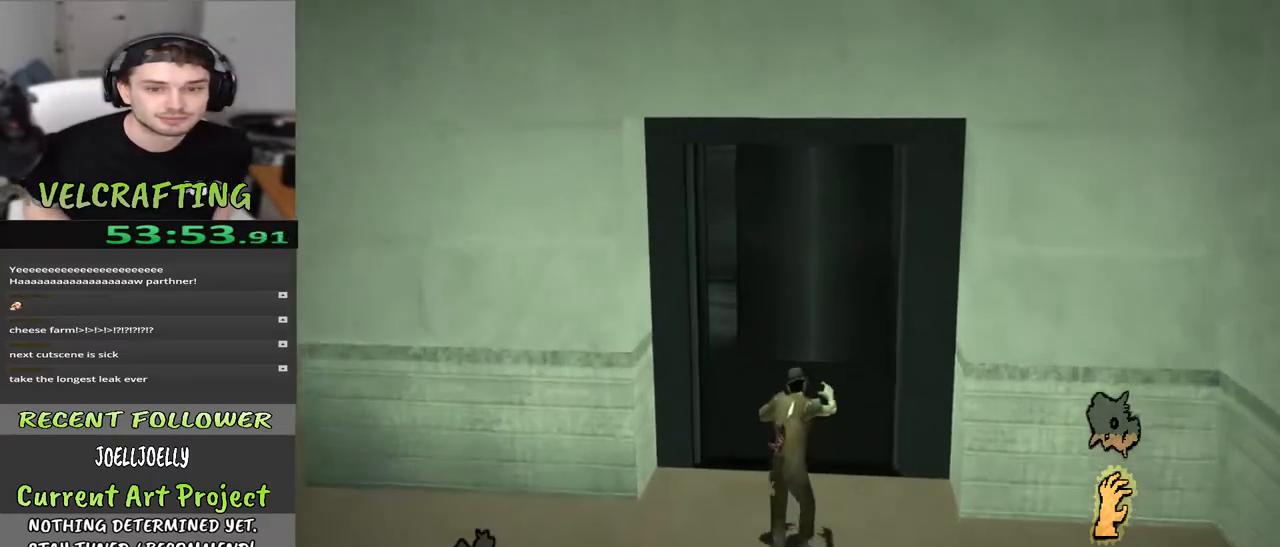
{"buttons": [], "left_stick": "up", "right_stick": "center", "events": [[117, "right_stick", "right"], [300, "right_stick", "center"]]}
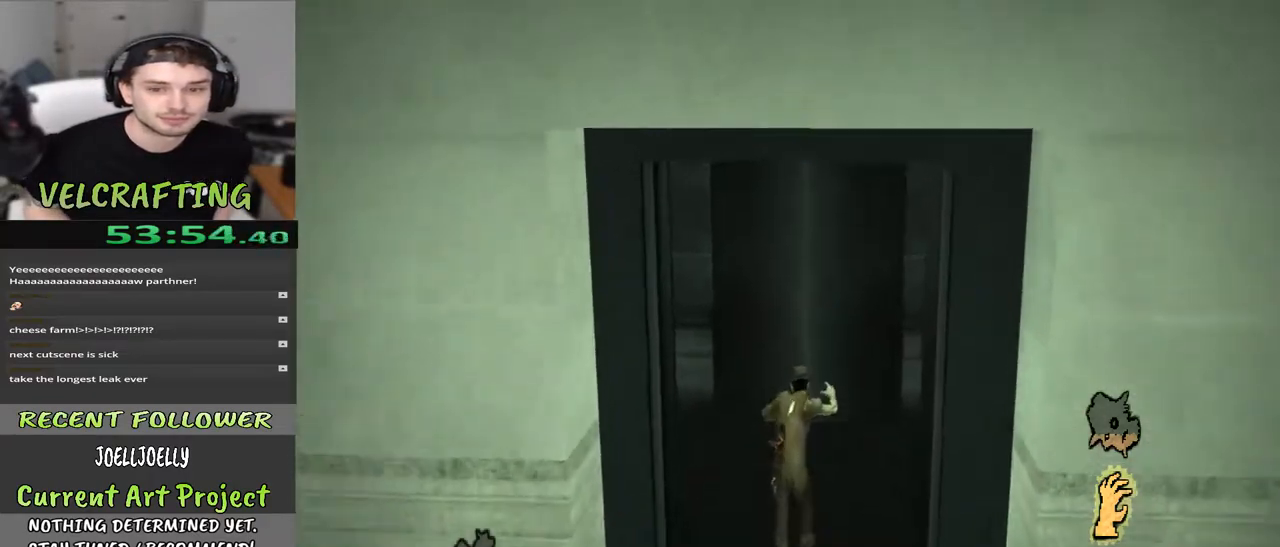
{"buttons": [], "left_stick": "up-right", "right_stick": "right", "events": [[217, "left_stick", "up-right"], [467, "right_stick", "right"]]}
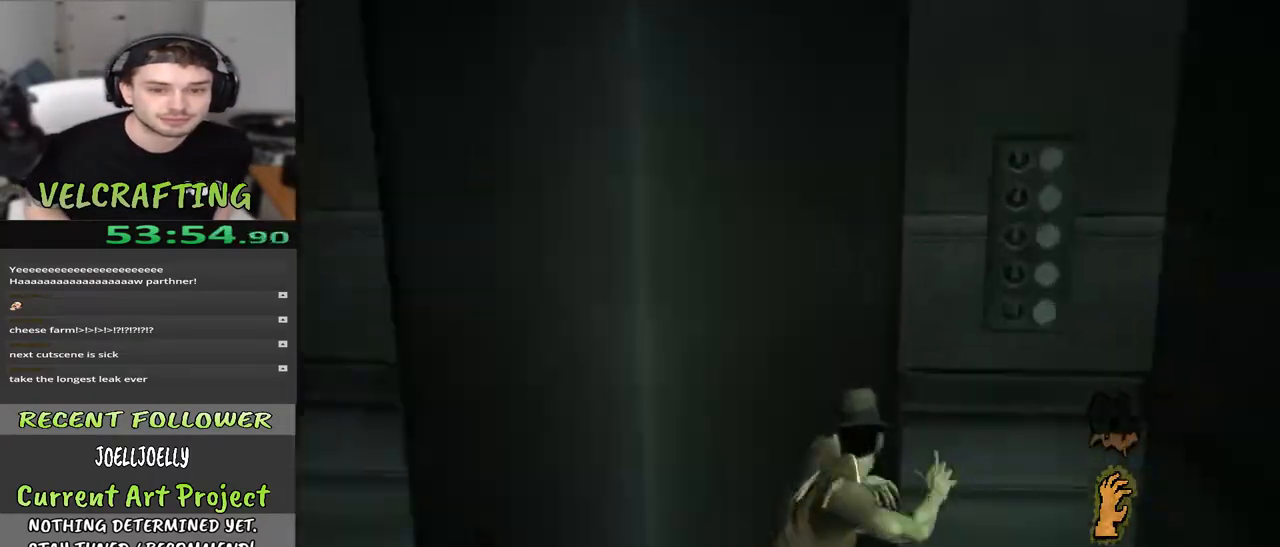
{"buttons": [], "left_stick": "down-left", "right_stick": "right", "events": [[100, "left_stick", "center"], [150, "left_stick", "down-left"]]}
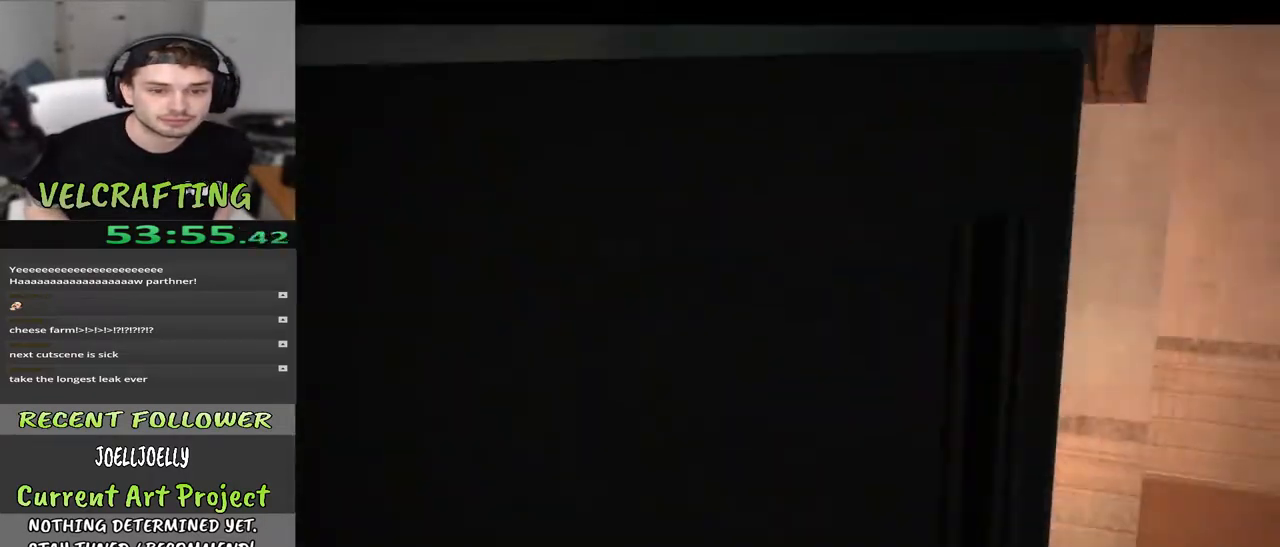
{"buttons": [], "left_stick": "center", "right_stick": "center", "events": [[150, "left_stick", "down-right"], [267, "left_stick", "right"], [350, "right_stick", "center"], [367, "left_stick", "center"]]}